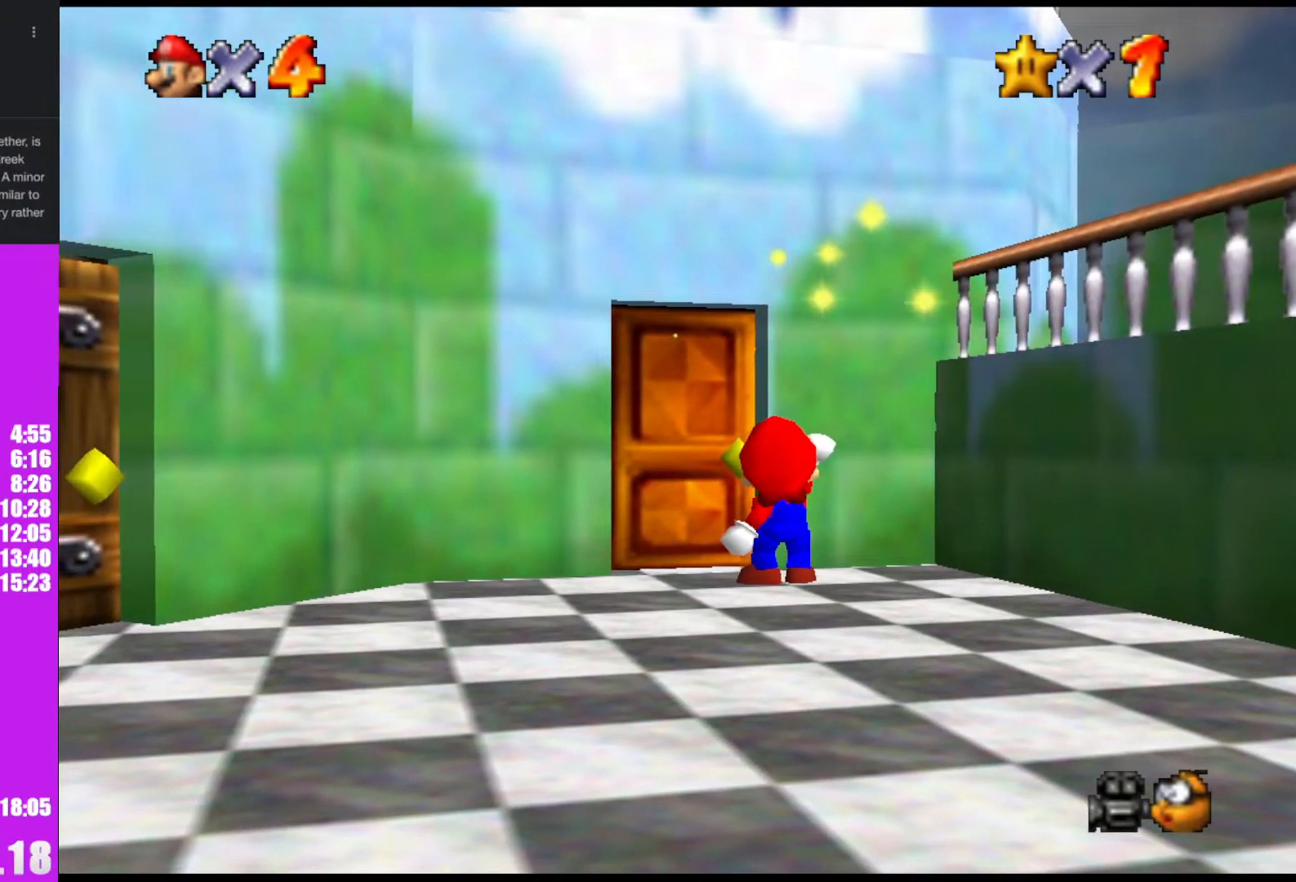
Gameplay with a controller (Nintendo layout); each line is a JSON object with the inputs held at the frame after it. "events" lists button and stick changes between this image and that frame as [ms after this image, input, new state], when the widget could be followed in between. Not read: L1 L3 R3.
{"buttons": [], "left_stick": "center", "events": []}
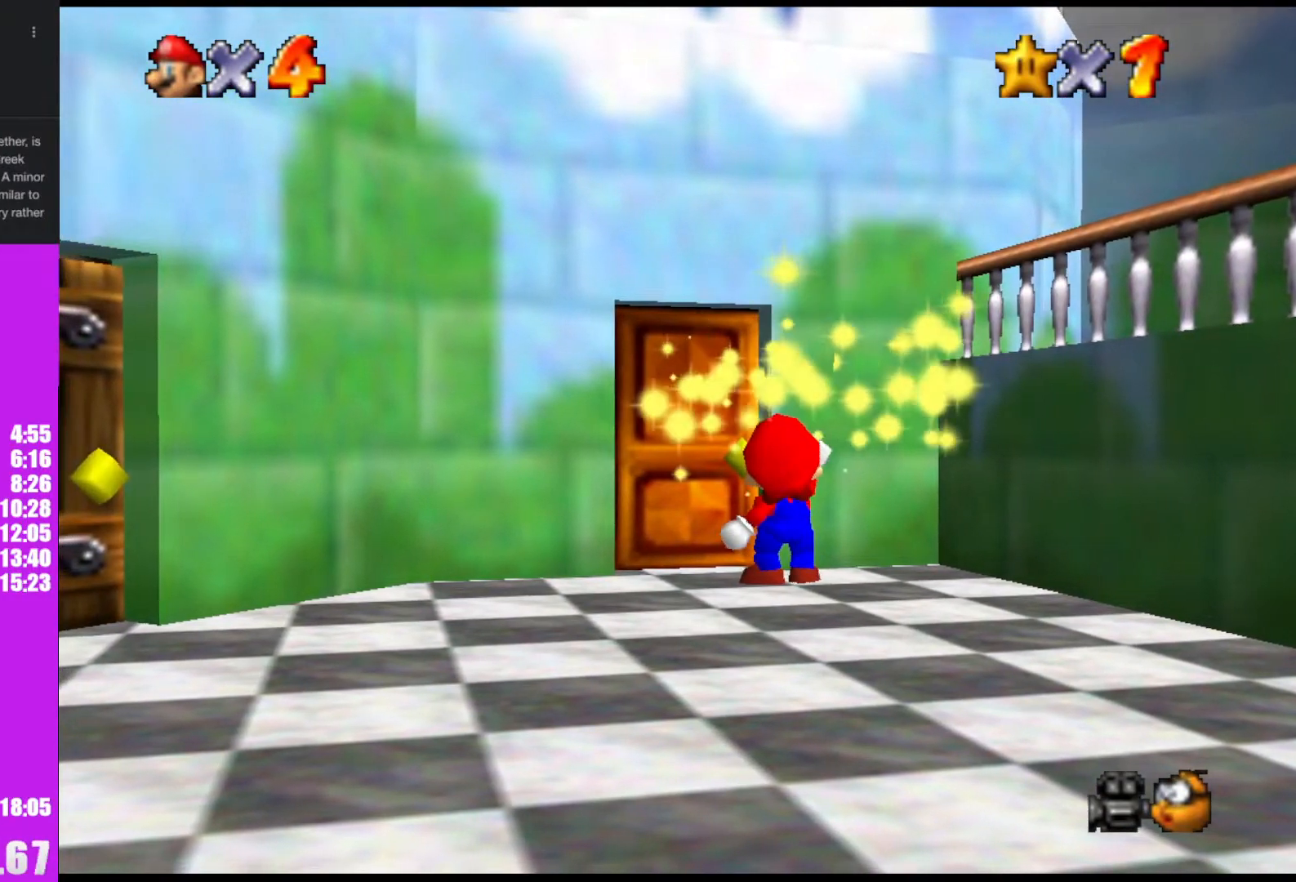
{"buttons": [], "left_stick": "center", "events": []}
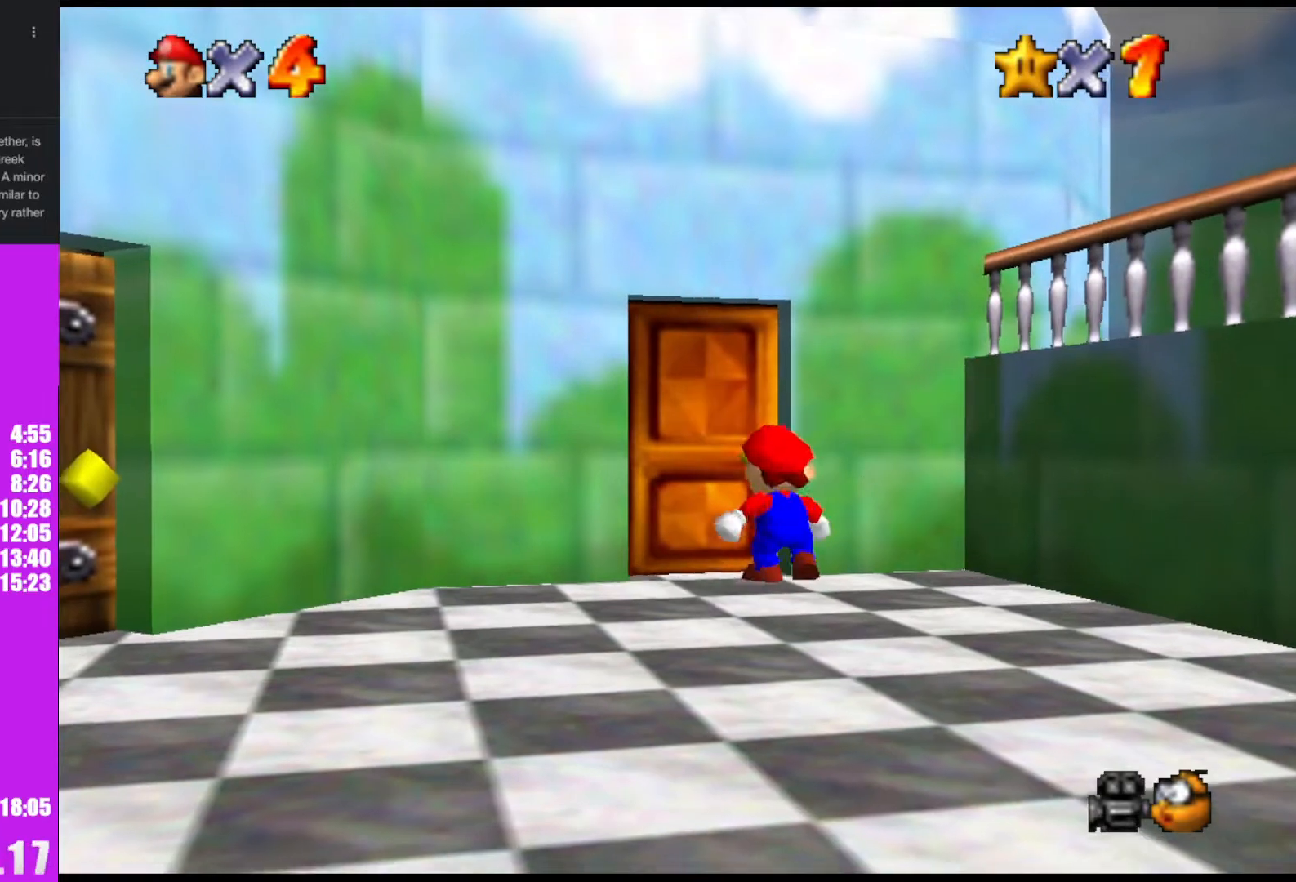
{"buttons": [], "left_stick": "center", "events": []}
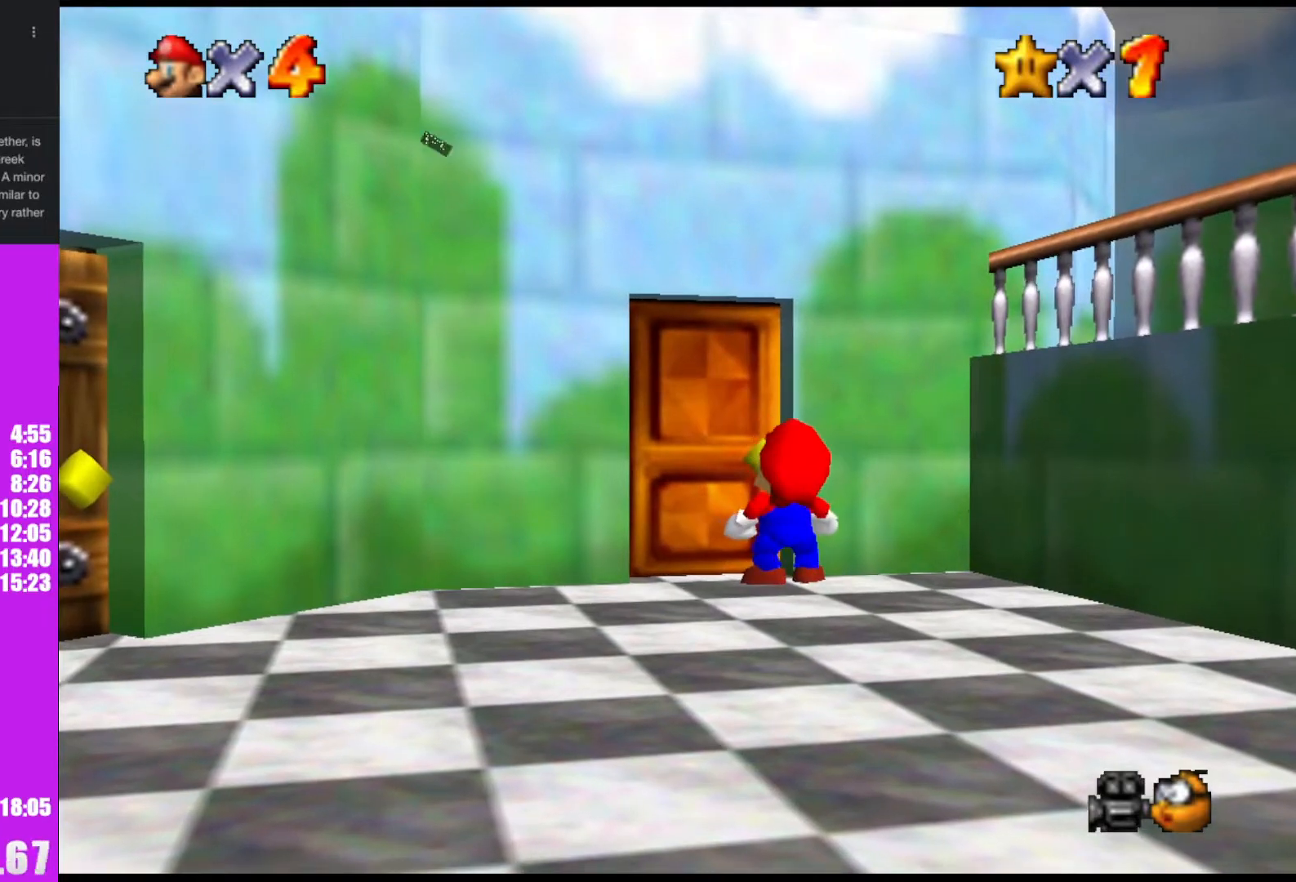
{"buttons": ["A"], "left_stick": "center", "events": [[367, "A", "down"], [367, "R1", "down"], [433, "B", "down"], [500, "B", "up"], [500, "R1", "up"]]}
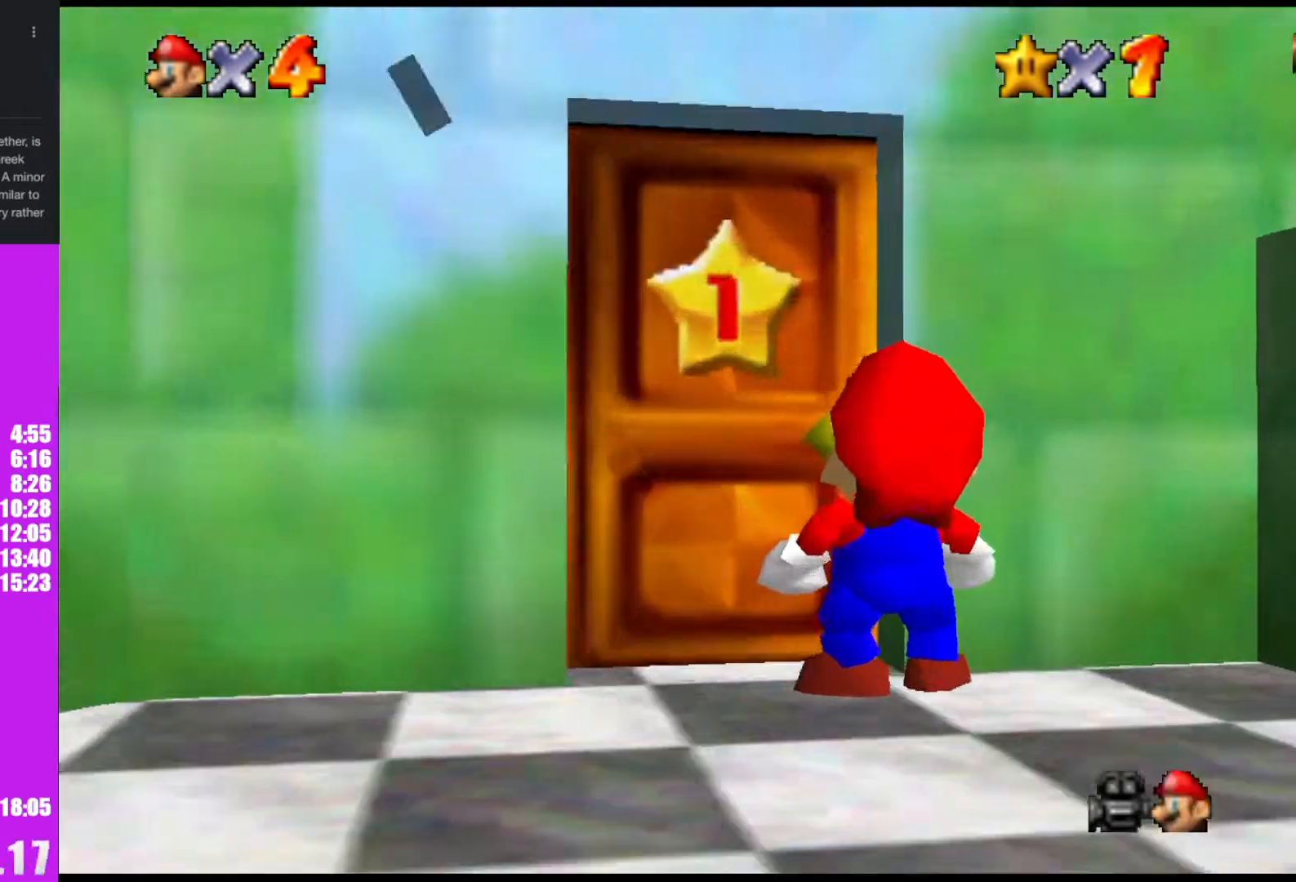
{"buttons": ["A"], "left_stick": "up", "events": [[33, "A", "up"], [267, "left_stick", "up"], [333, "A", "down"]]}
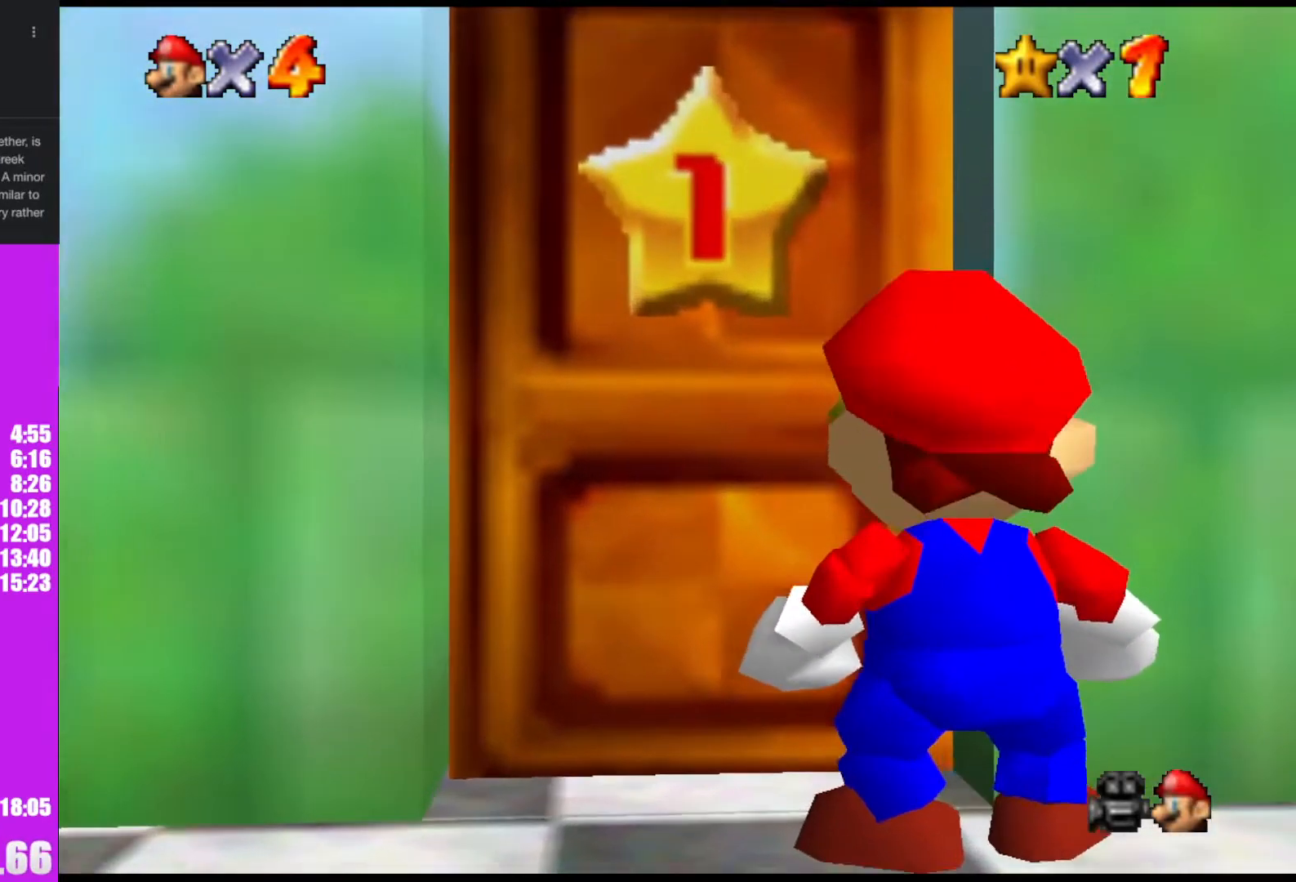
{"buttons": ["A"], "left_stick": "up", "events": []}
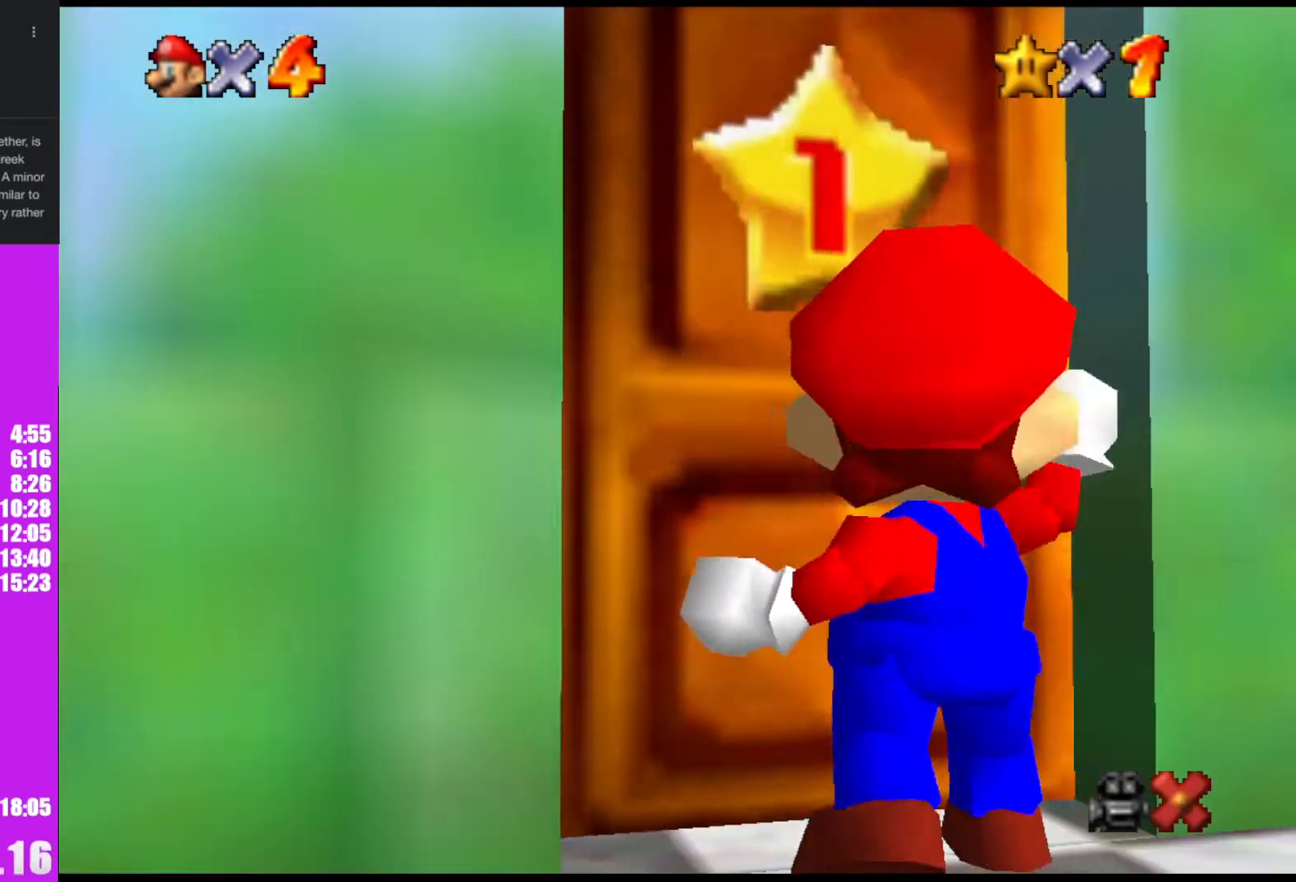
{"buttons": ["A"], "left_stick": "up", "events": []}
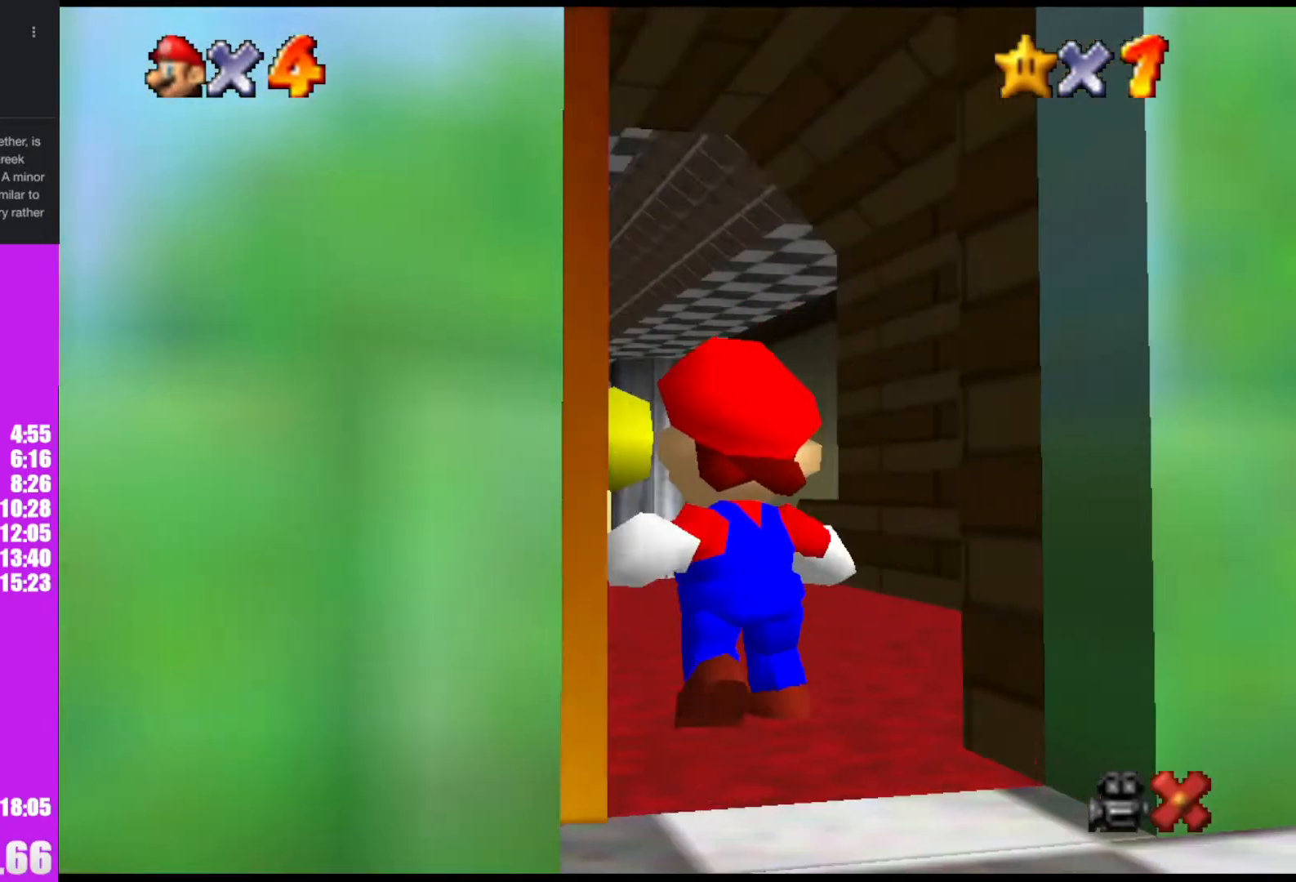
{"buttons": ["A"], "left_stick": "up", "events": []}
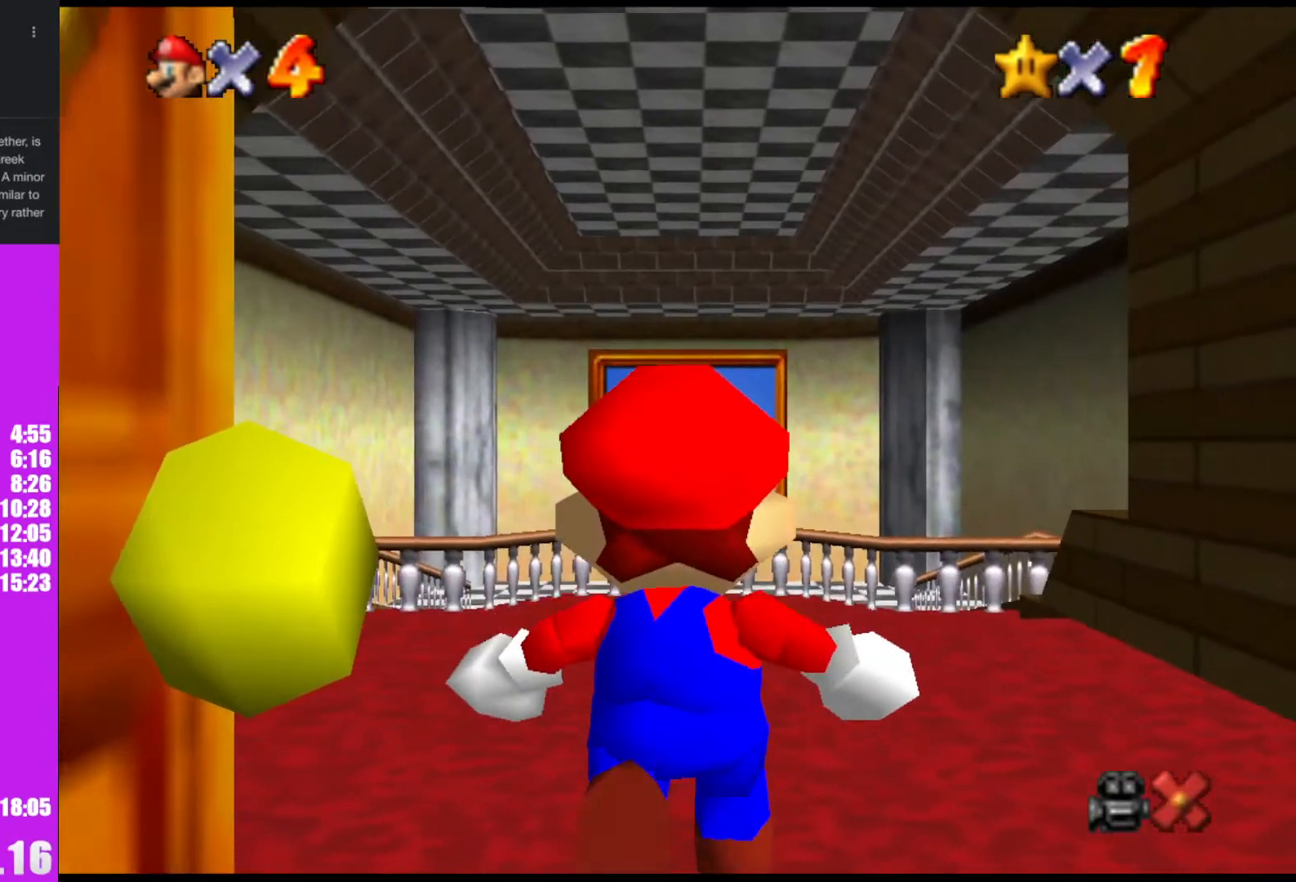
{"buttons": ["A", "B"], "left_stick": "up", "events": [[467, "B", "down"]]}
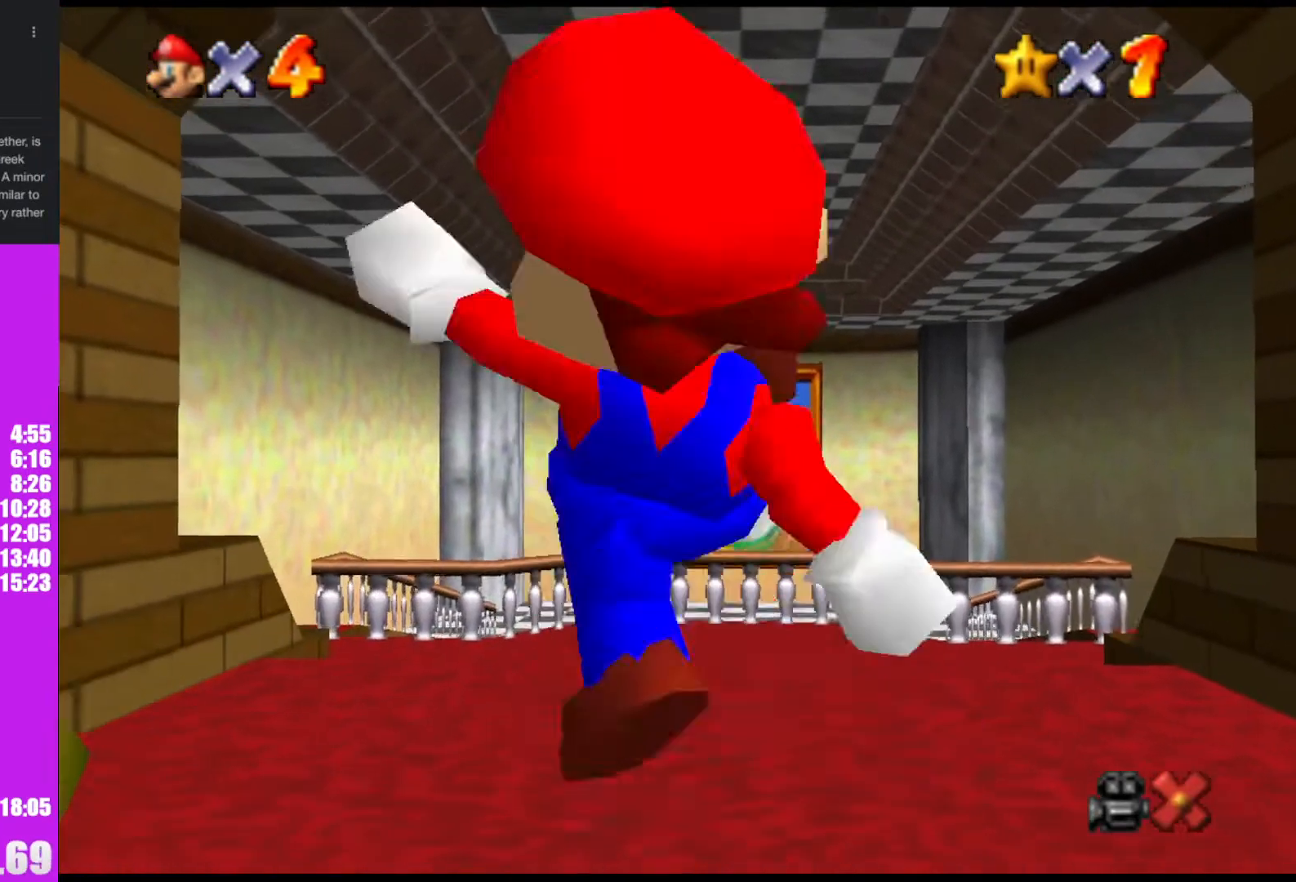
{"buttons": ["A", "Z"], "left_stick": "up", "events": [[67, "B", "up"], [100, "A", "up"], [467, "Z", "down"], [500, "A", "down"]]}
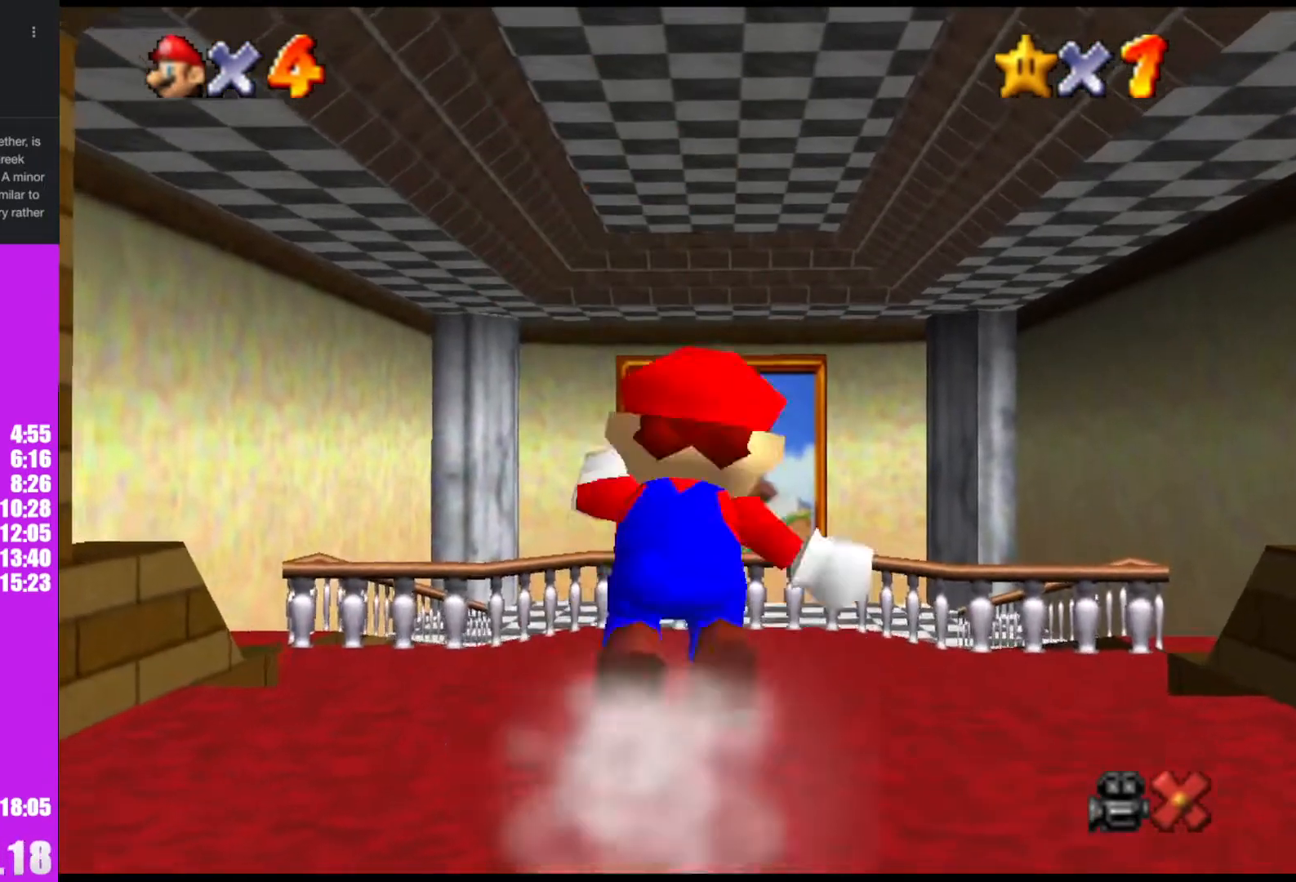
{"buttons": ["Z"], "left_stick": "up", "events": [[100, "A", "up"]]}
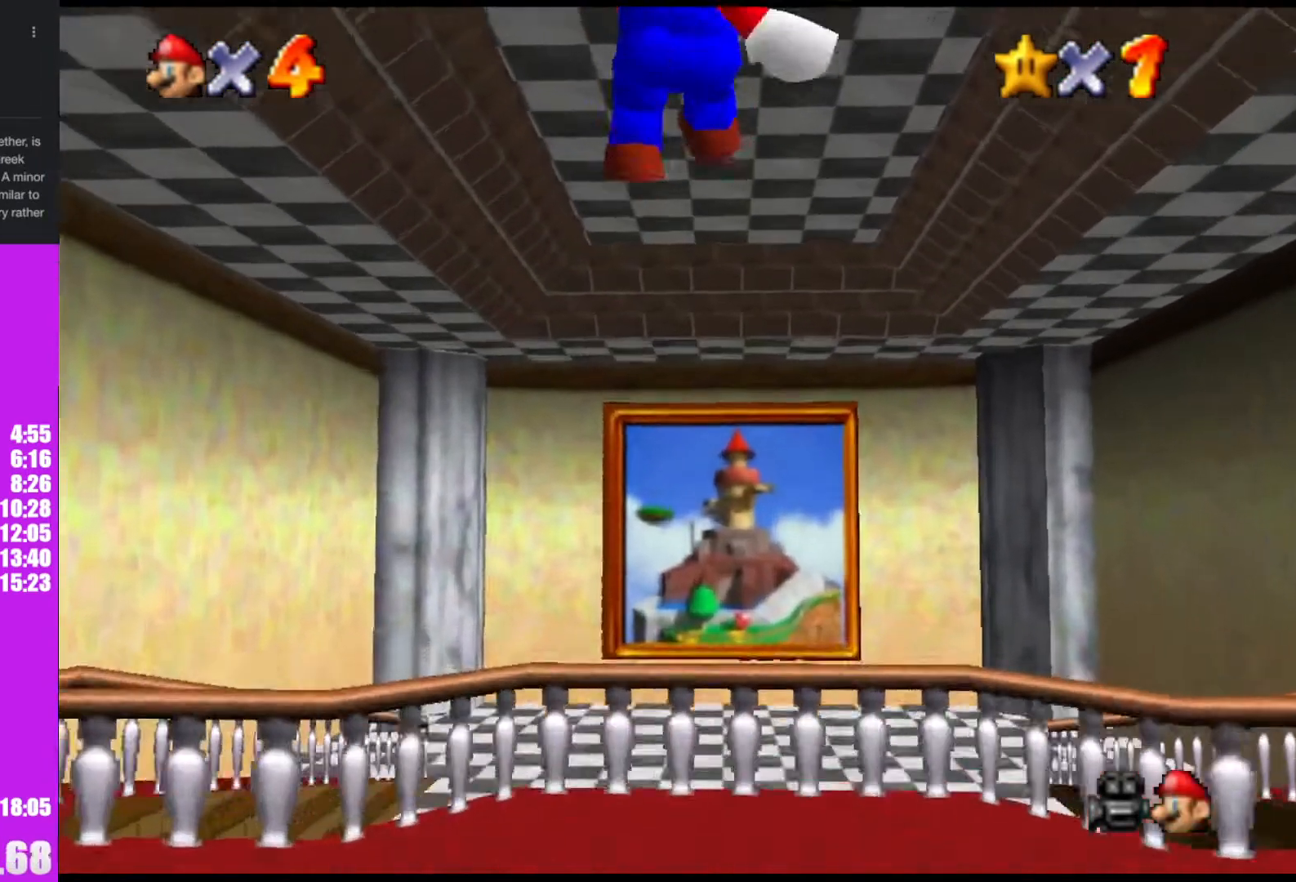
{"buttons": ["Z"], "left_stick": "up", "events": [[400, "C_DOWN", "down"], [500, "C_DOWN", "up"]]}
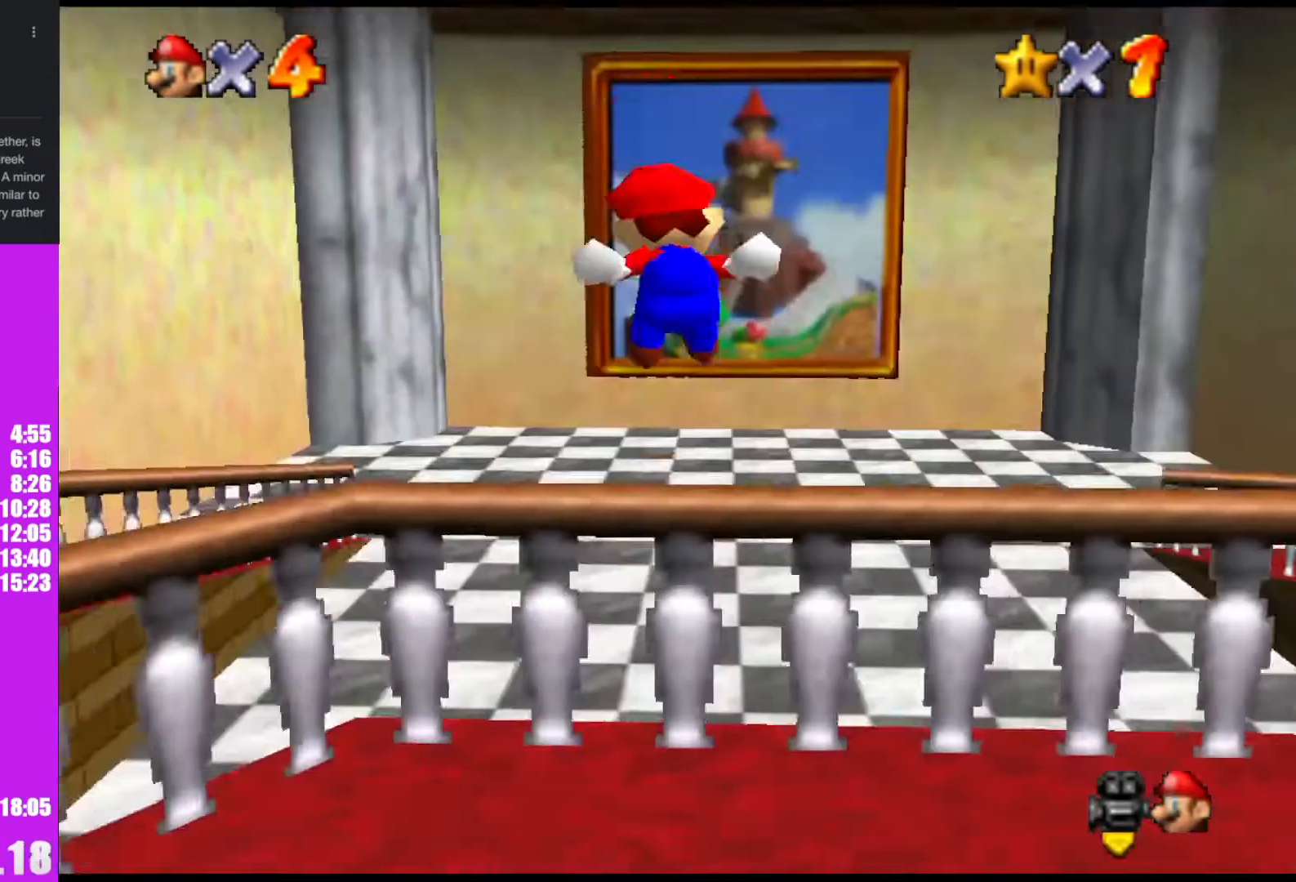
{"buttons": [], "left_stick": "up", "events": [[400, "A", "down"], [500, "A", "up"], [500, "Z", "up"]]}
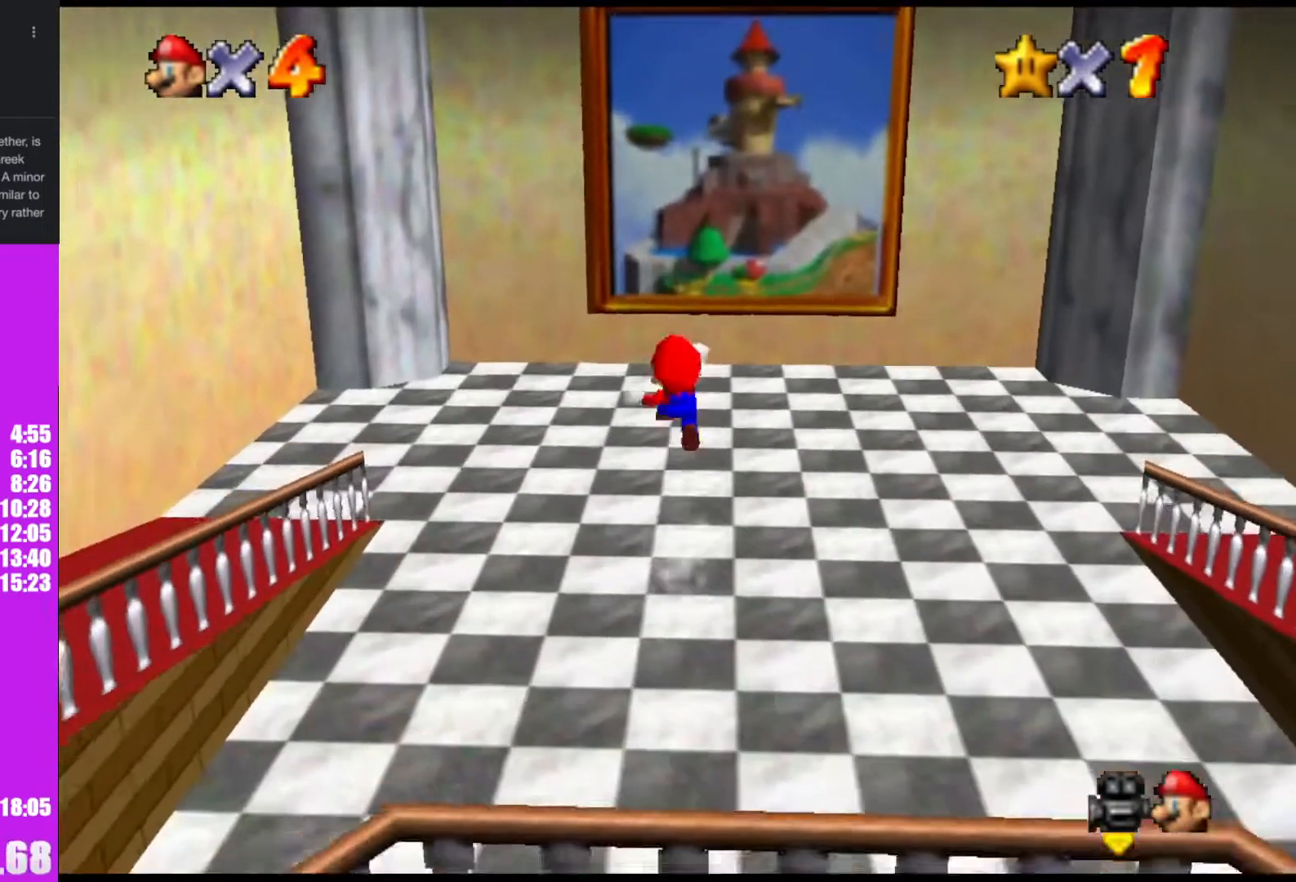
{"buttons": [], "left_stick": "up", "events": [[100, "R1", "down"], [167, "R1", "up"], [233, "R1", "down"], [300, "R1", "up"]]}
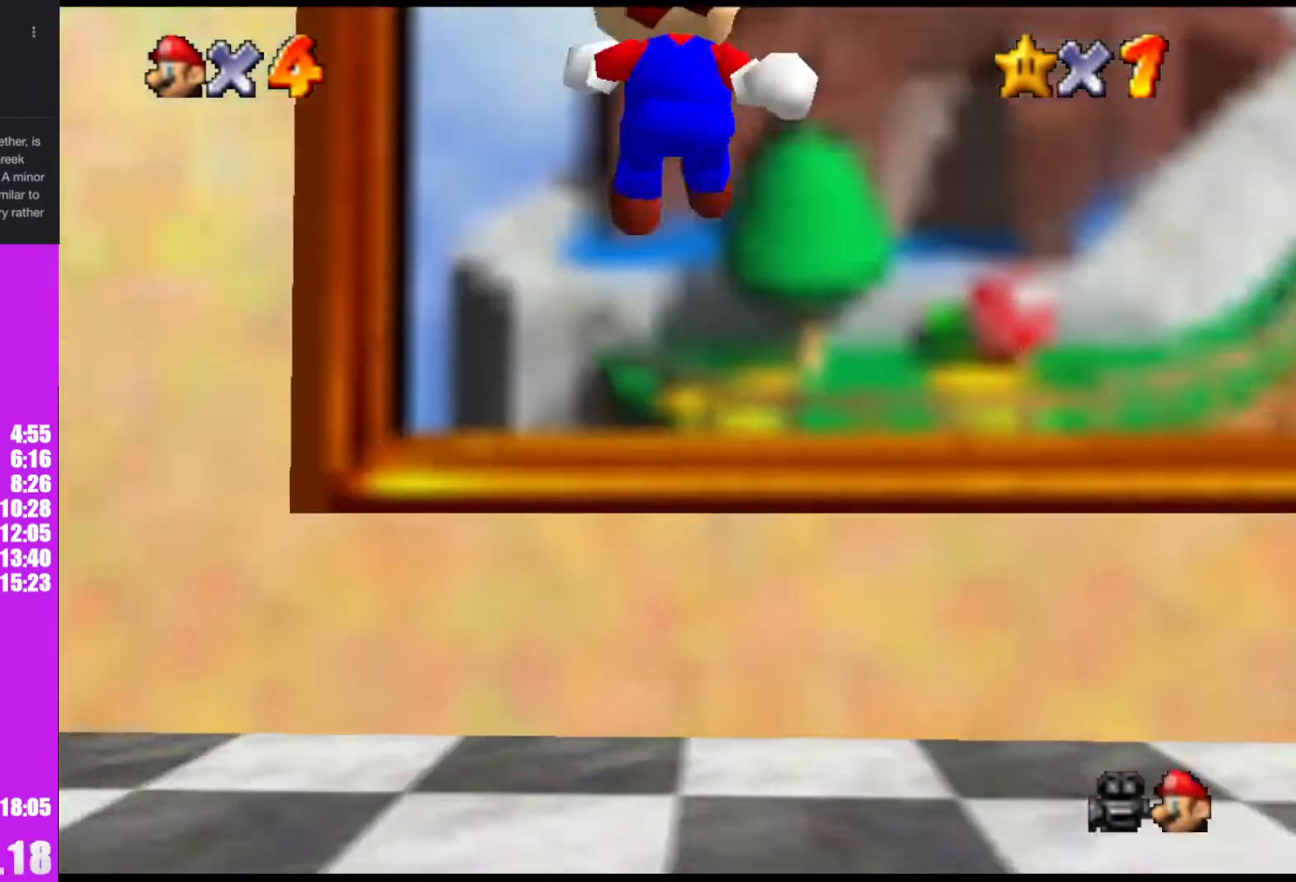
{"buttons": [], "left_stick": "center", "events": [[200, "left_stick", "center"]]}
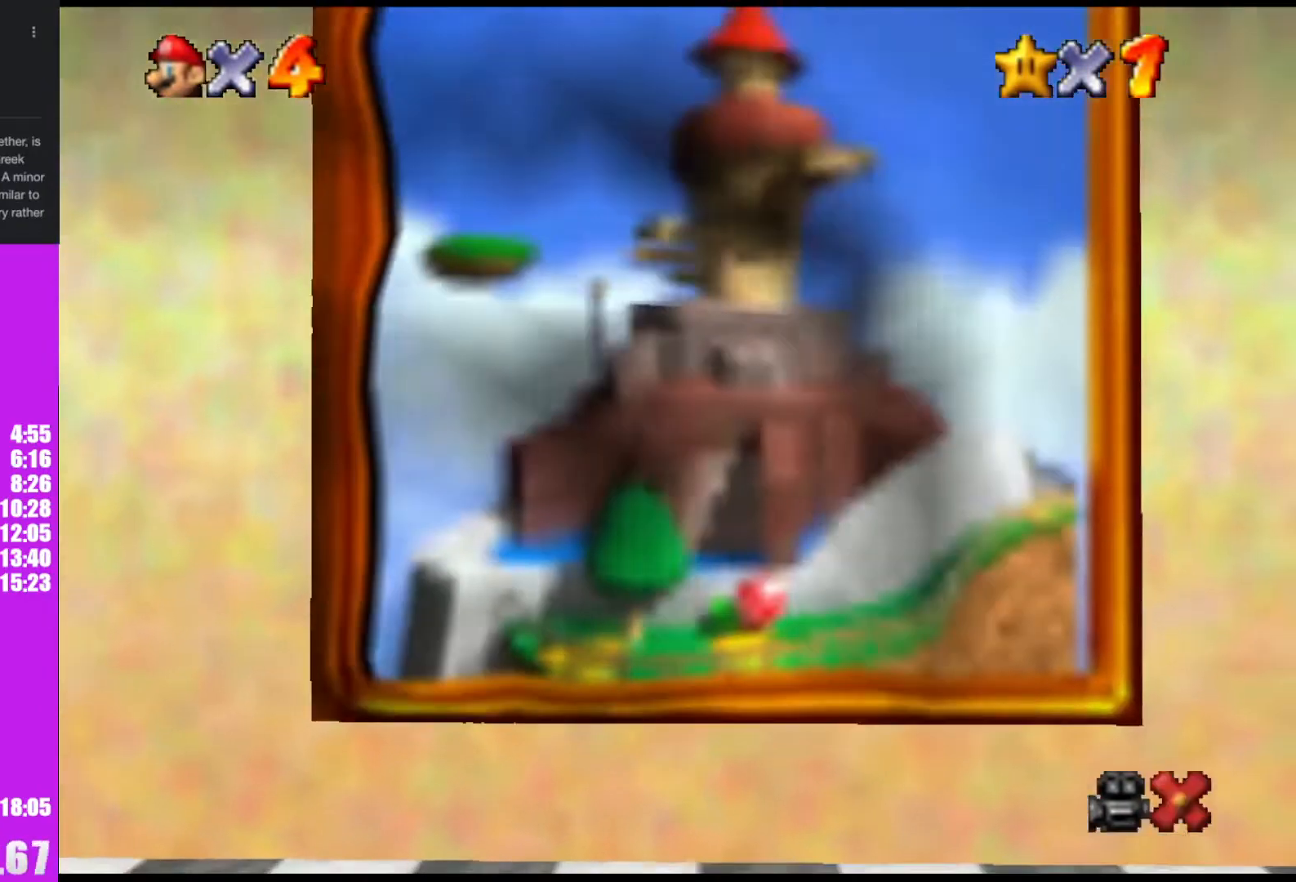
{"buttons": [], "left_stick": "center", "events": []}
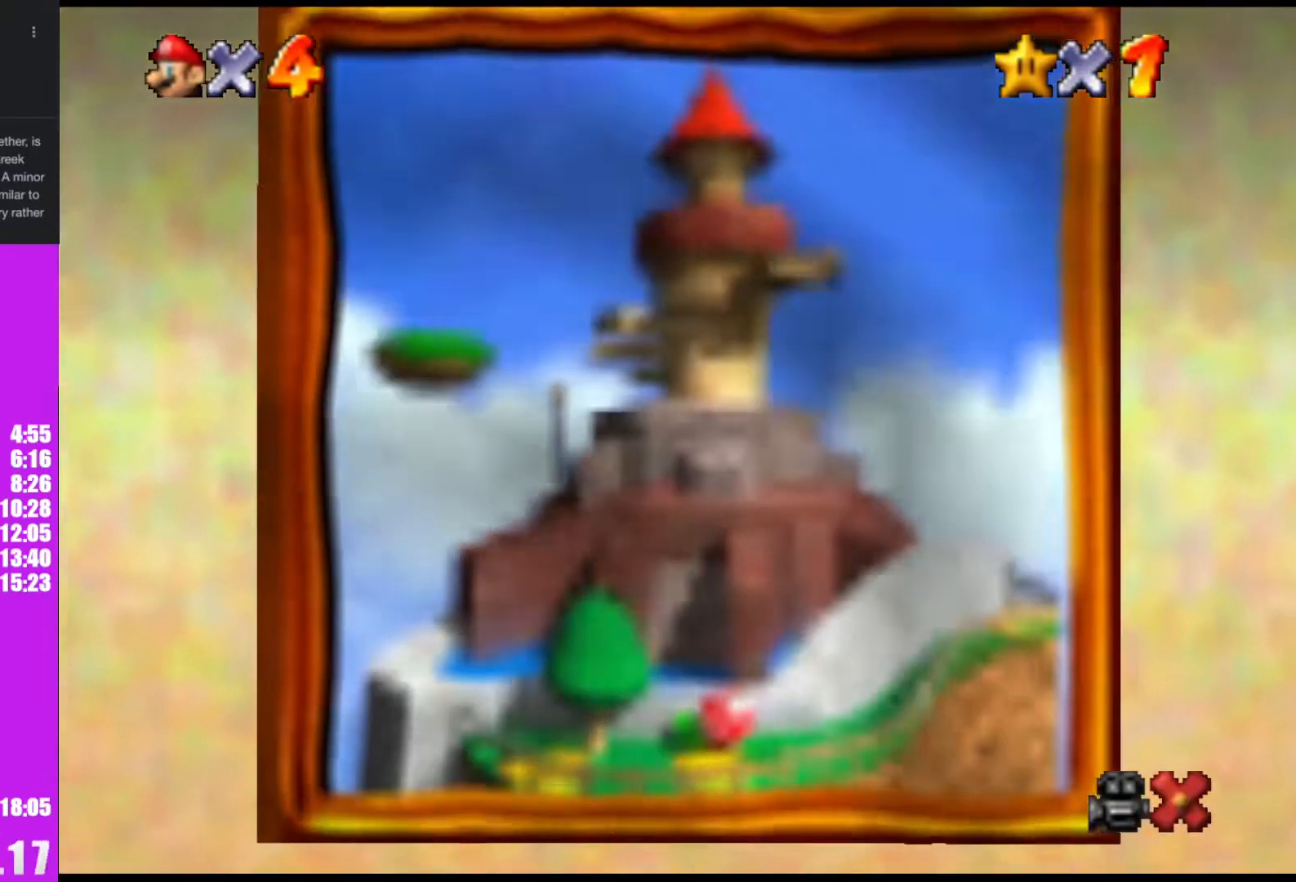
{"buttons": [], "left_stick": "center", "events": []}
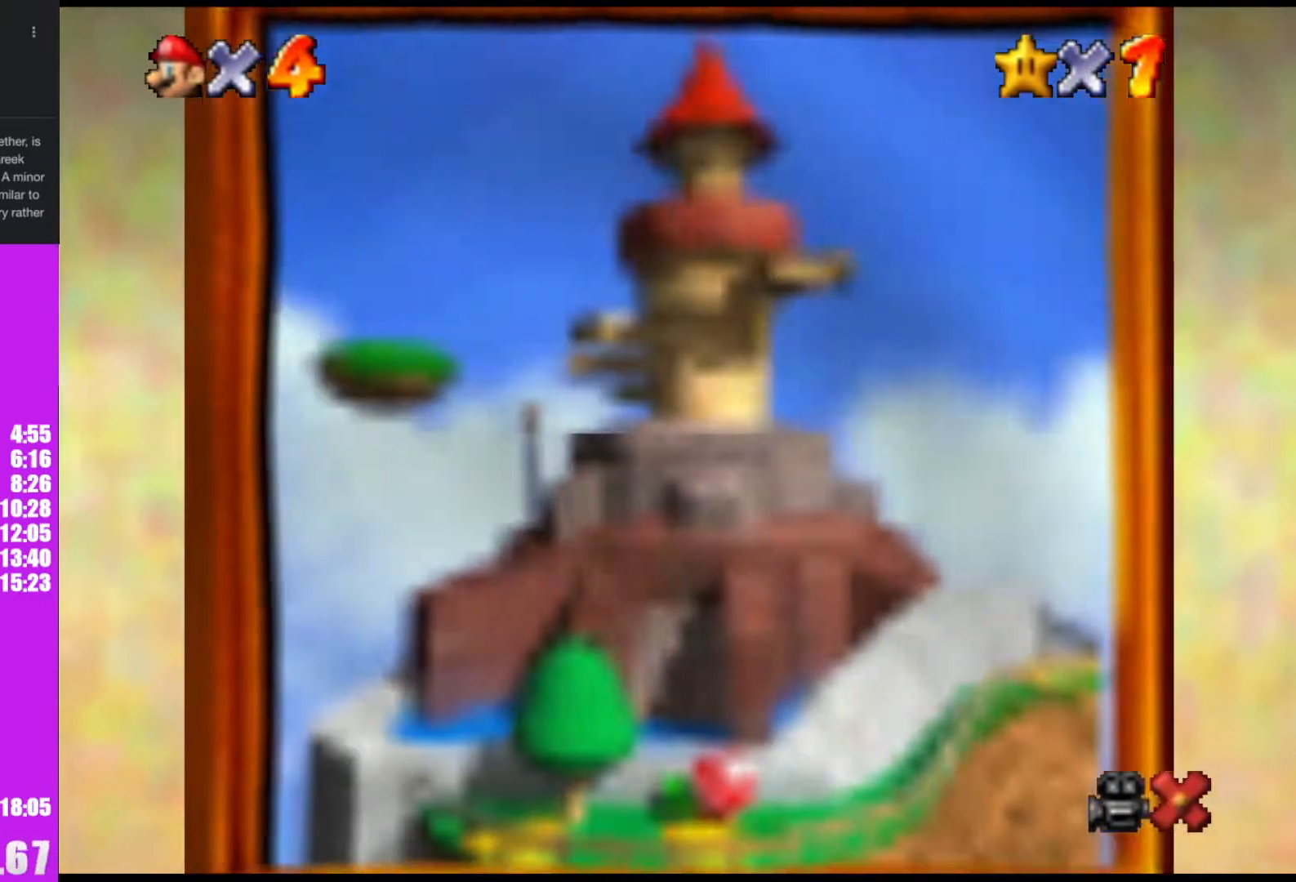
{"buttons": [], "left_stick": "center", "events": []}
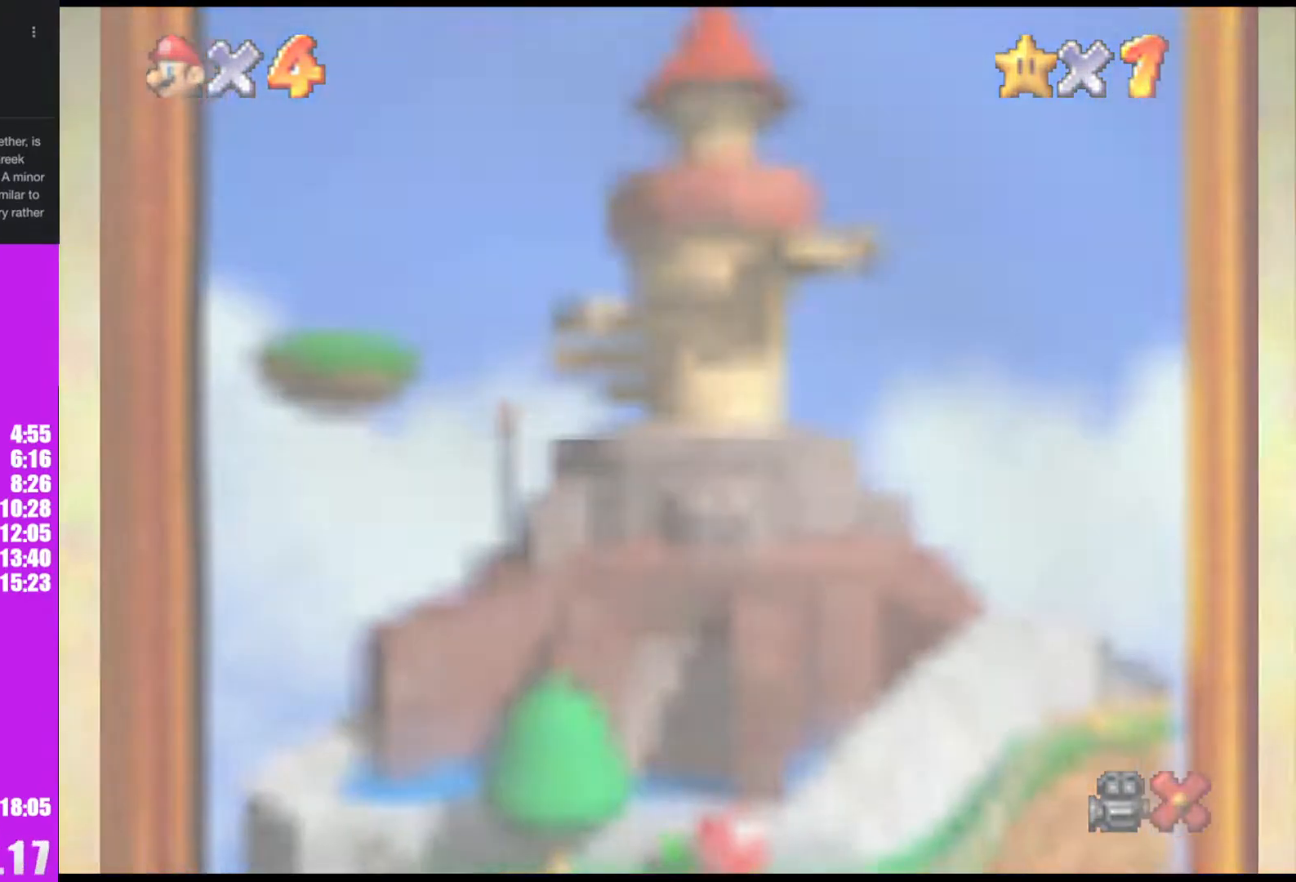
{"buttons": [], "left_stick": "center", "events": []}
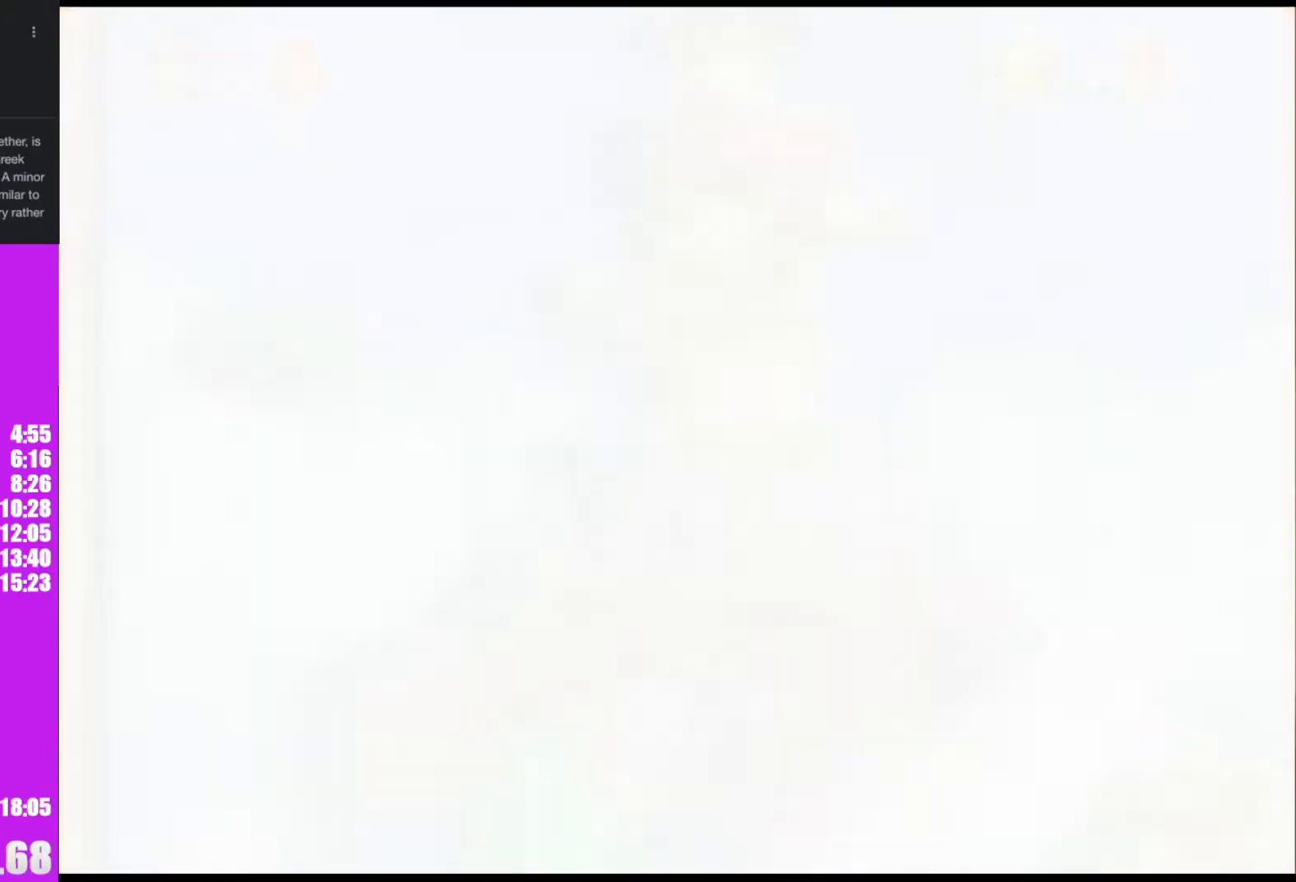
{"buttons": [], "left_stick": "center", "events": []}
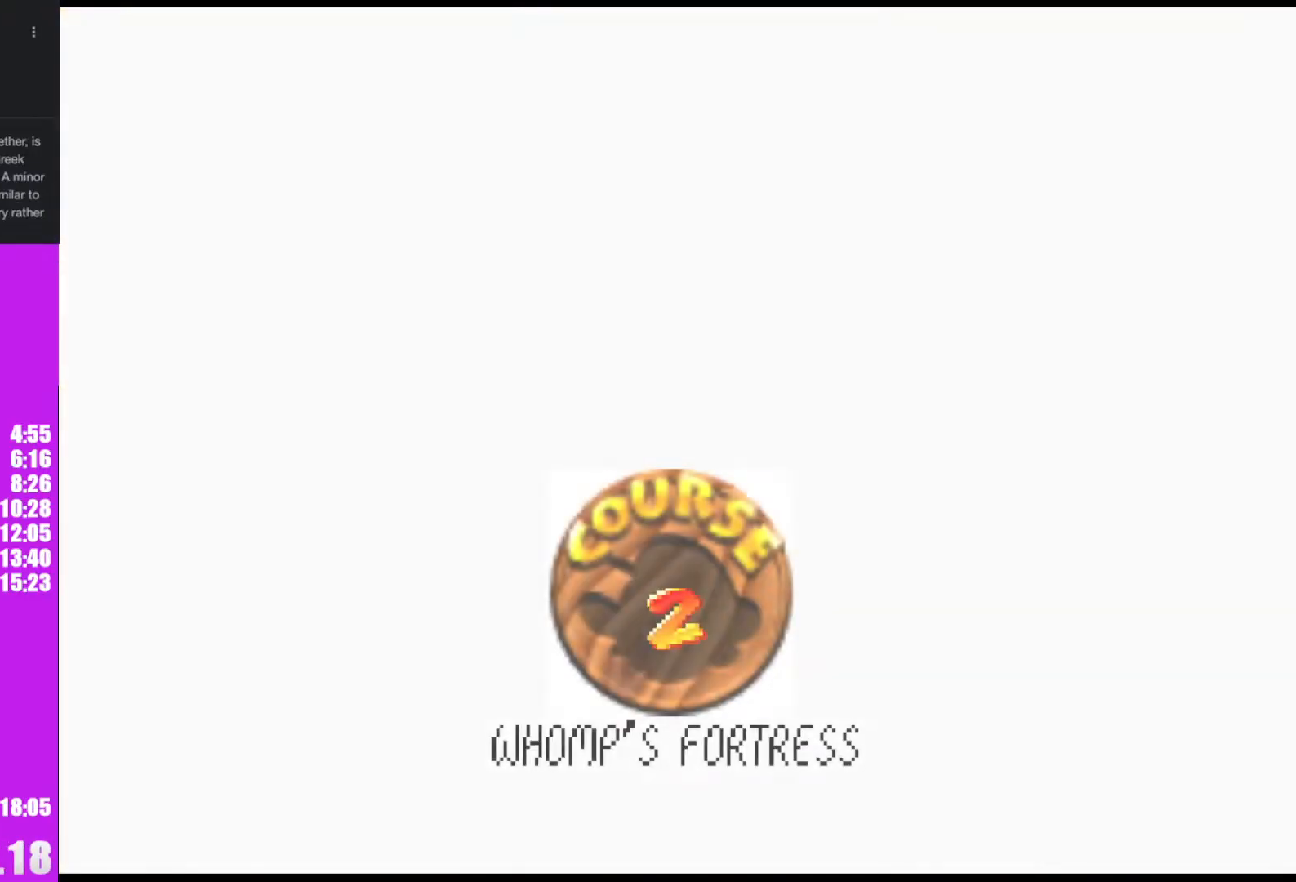
{"buttons": [], "left_stick": "center", "events": []}
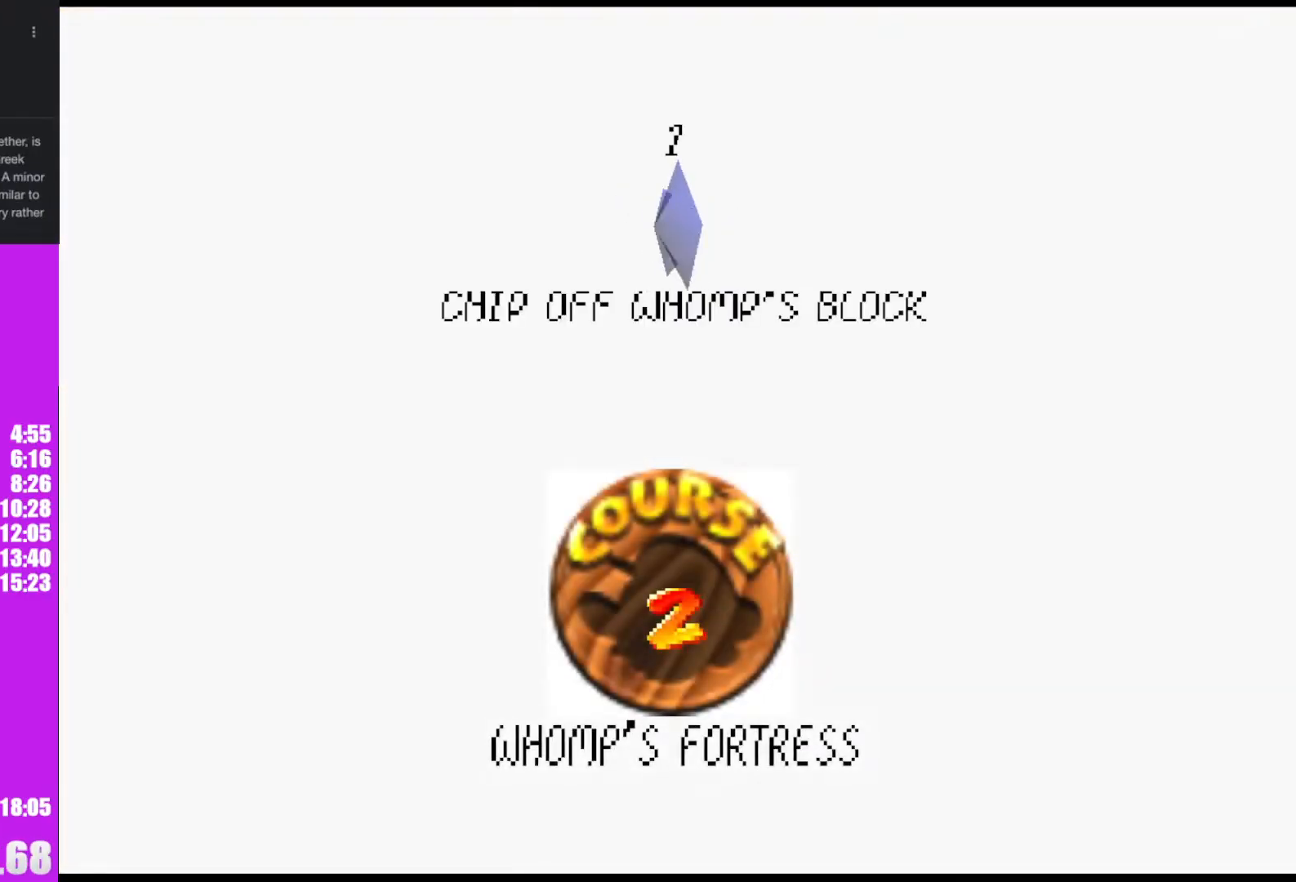
{"buttons": [], "left_stick": "center", "events": [[167, "A", "down"], [200, "B", "down"], [300, "B", "up"], [367, "A", "up"]]}
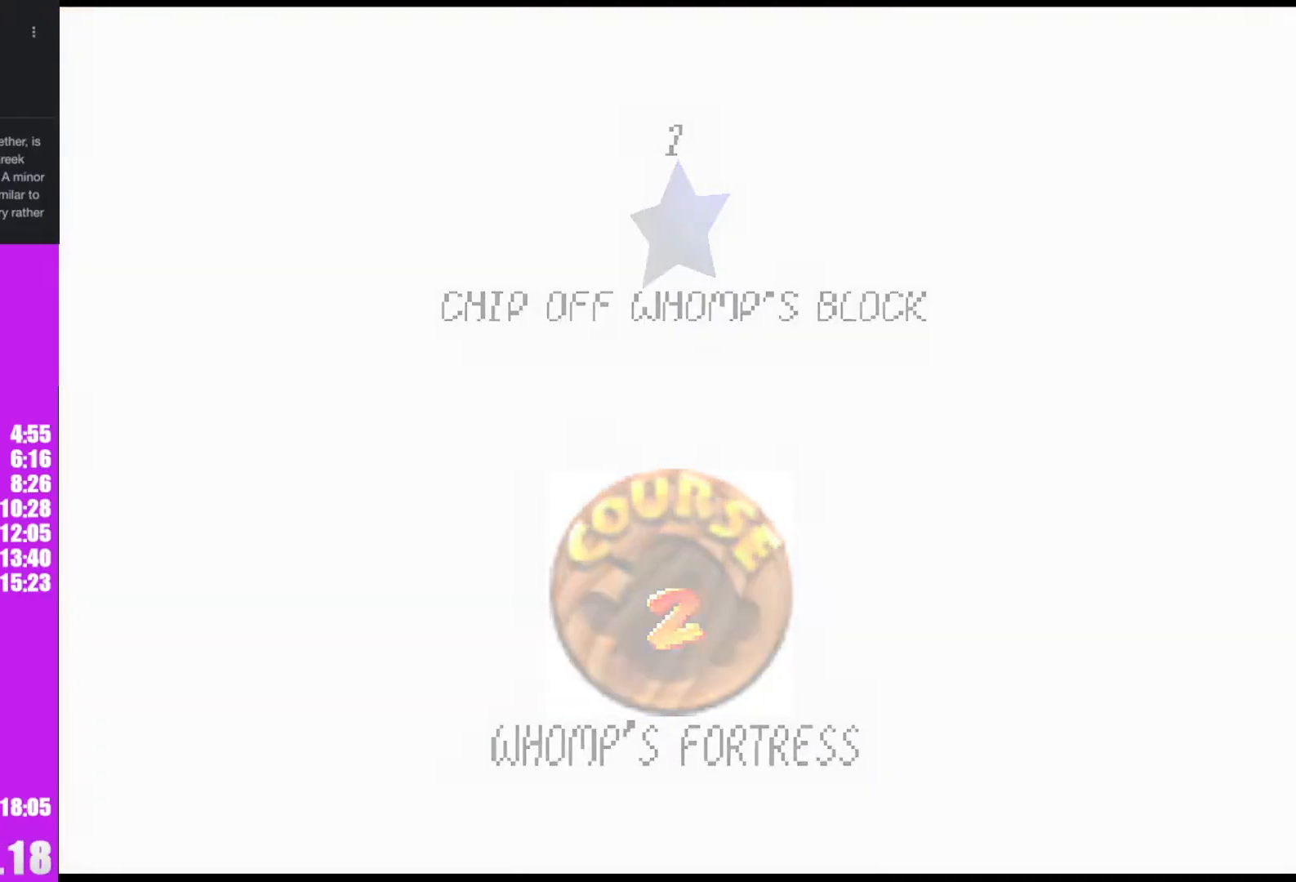
{"buttons": [], "left_stick": "center", "events": []}
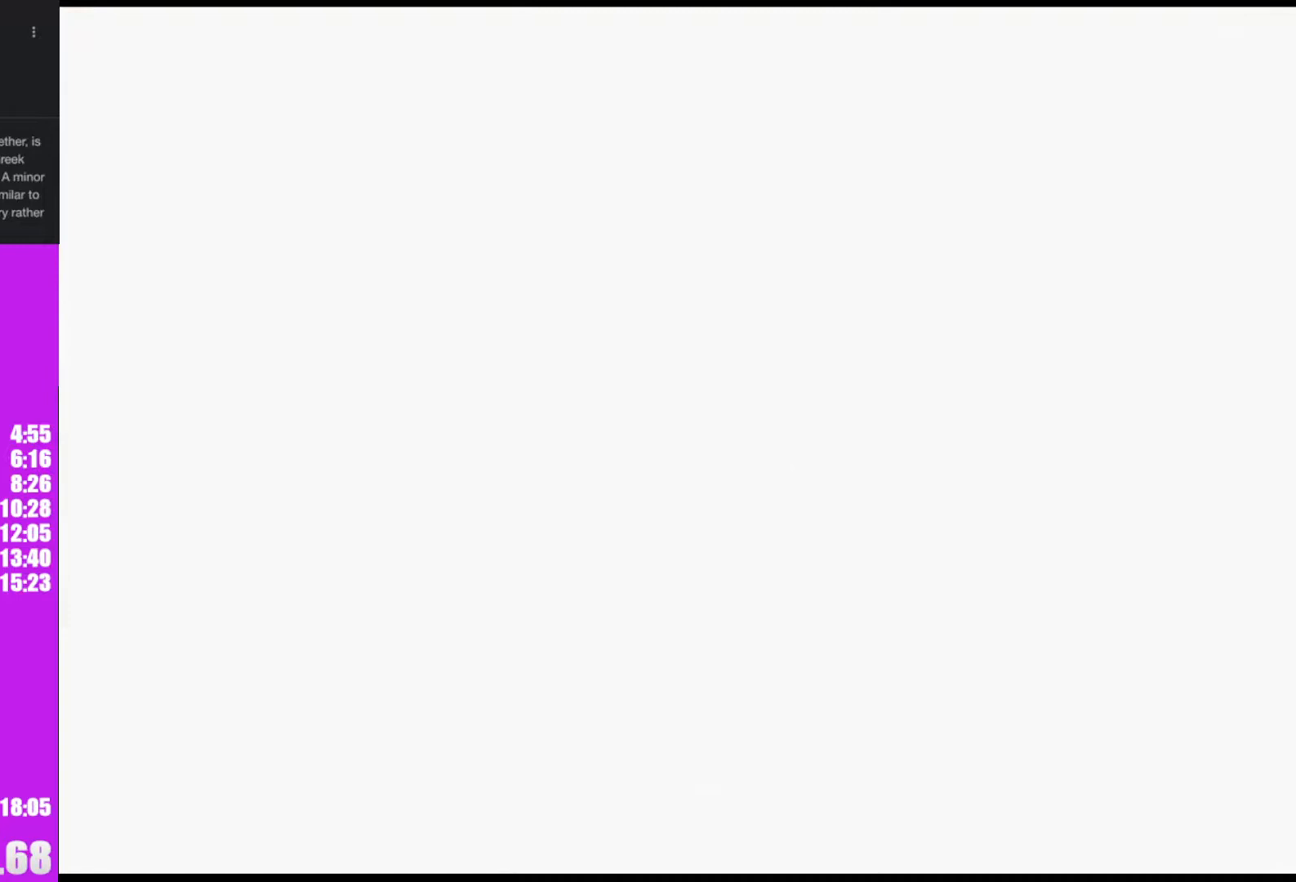
{"buttons": [], "left_stick": "up", "events": [[200, "C_DOWN", "down"], [333, "C_DOWN", "up"], [433, "left_stick", "up"]]}
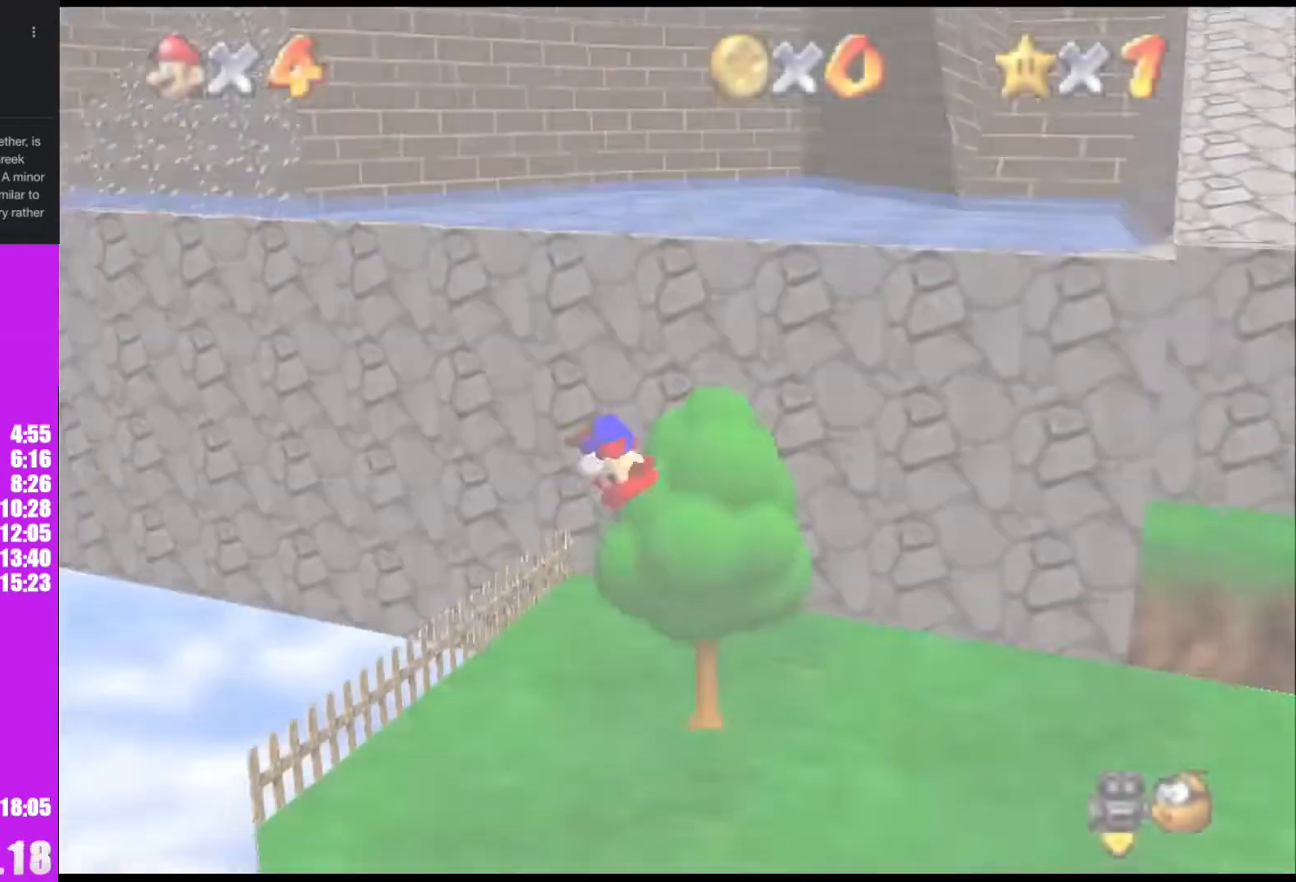
{"buttons": [], "left_stick": "up", "events": []}
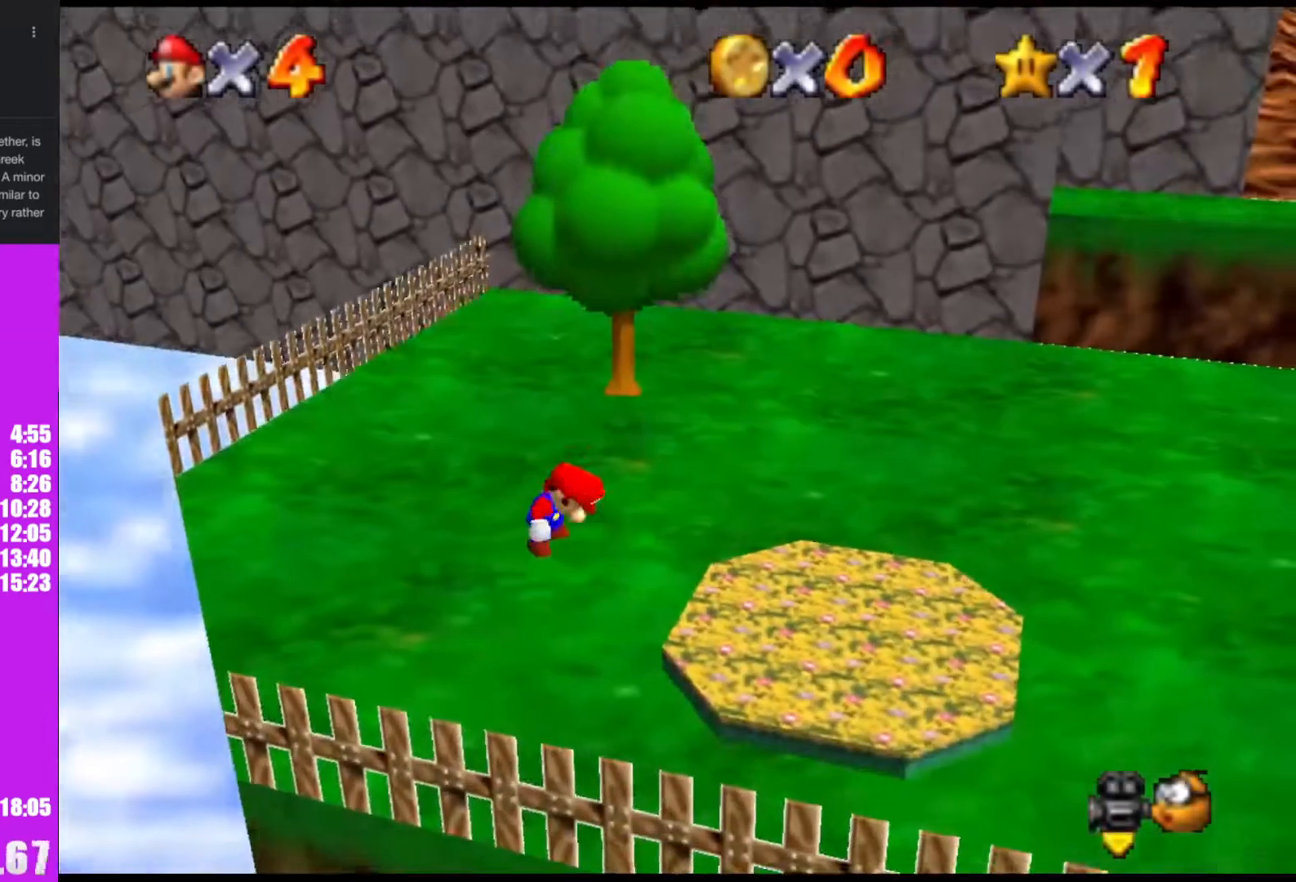
{"buttons": [], "left_stick": "up", "events": []}
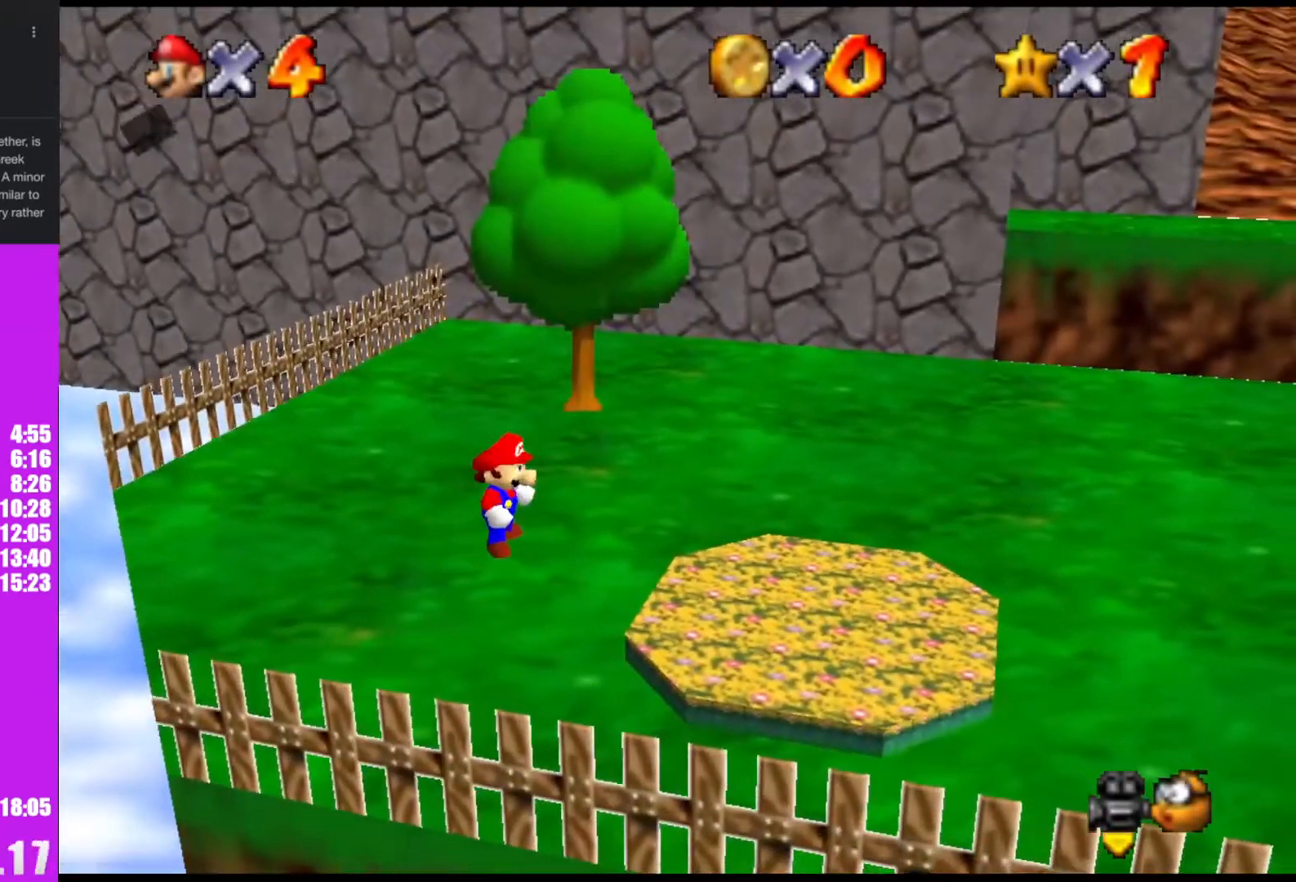
{"buttons": [], "left_stick": "up", "events": [[233, "A", "down"], [267, "B", "down"], [367, "B", "up"], [400, "A", "up"]]}
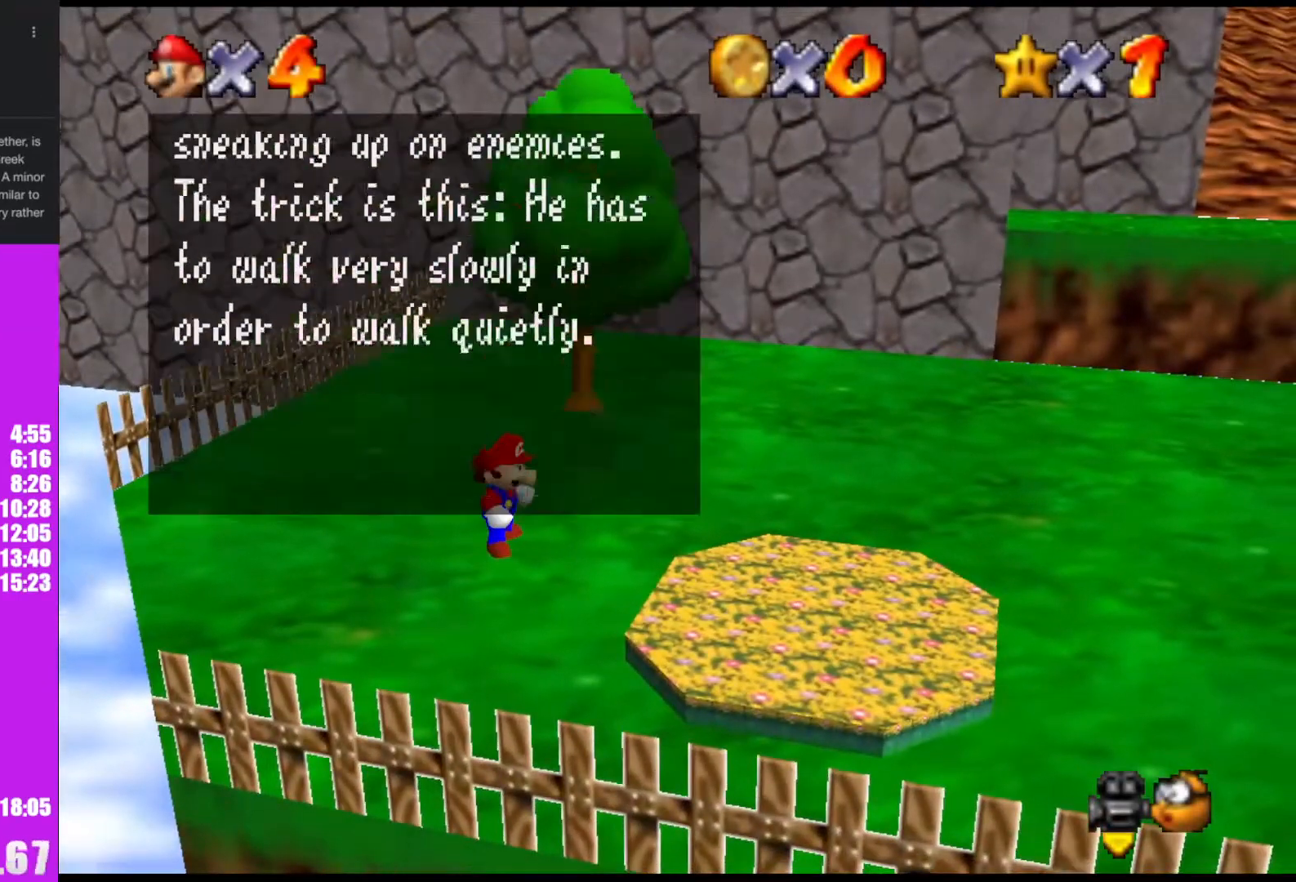
{"buttons": [], "left_stick": "up", "events": [[33, "A", "down"], [67, "B", "down"], [133, "B", "up"], [233, "A", "up"], [333, "A", "down"], [367, "B", "down"], [467, "B", "up"], [500, "A", "up"]]}